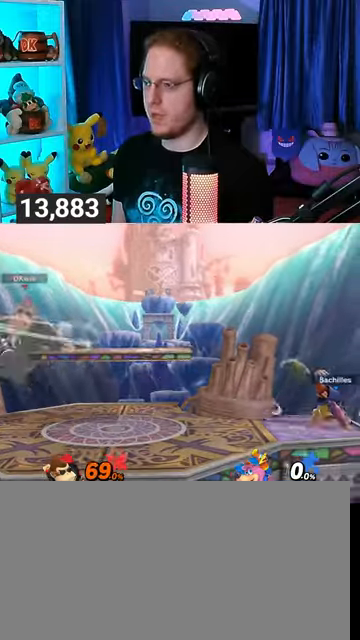
Gameplay with a controller (Nintendo layout); each line is a JSON object with the inputs held at the frame after it. "events" lists button and stick changes between this image and that frame as [ms after this image, input, new state], when the widget could be followed in between. Not read: L3 R3.
{"buttons": ["Y"], "left_stick": "left", "right_stick": "center", "events": [[100, "left_stick", "right"], [400, "left_stick", "center"], [467, "left_stick", "left"], [500, "Y", "down"]]}
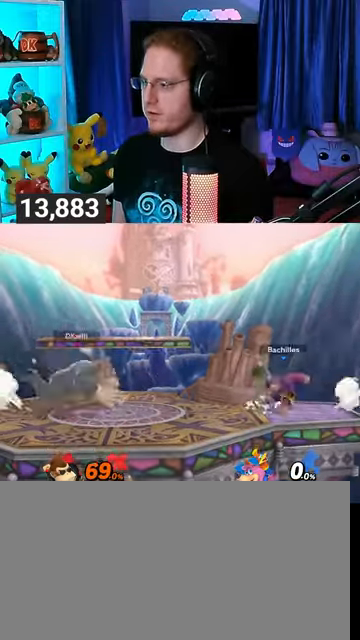
{"buttons": [], "left_stick": "center", "right_stick": "center", "events": [[67, "A", "down"], [67, "Y", "up"], [67, "left_stick", "up-right"], [400, "A", "up"], [433, "left_stick", "center"]]}
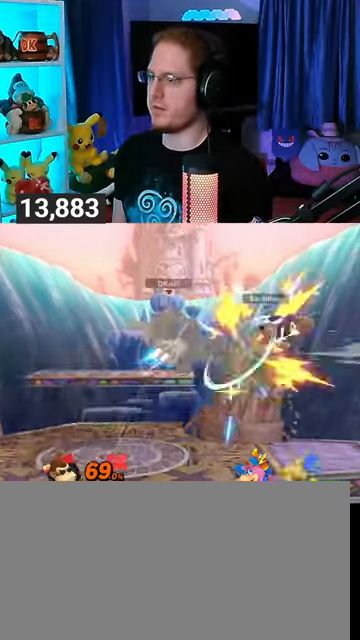
{"buttons": [], "left_stick": "center", "right_stick": "center", "events": [[367, "Y", "down"], [467, "Y", "up"]]}
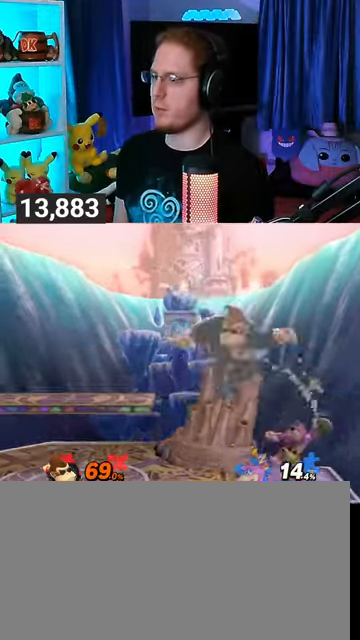
{"buttons": [], "left_stick": "left", "right_stick": "center", "events": [[33, "Y", "down"], [67, "Y", "up"], [100, "Y", "down"], [233, "Y", "up"], [433, "left_stick", "left"]]}
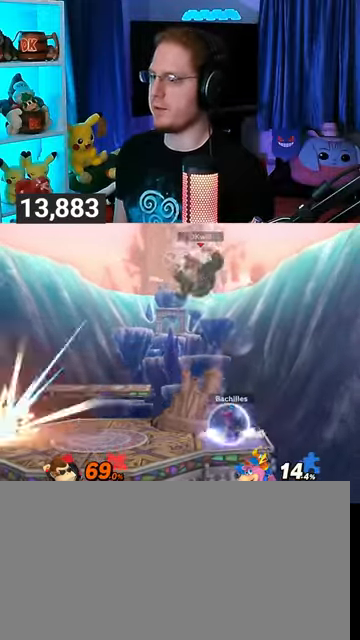
{"buttons": [], "left_stick": "down-left", "right_stick": "center", "events": [[267, "left_stick", "down-left"], [300, "right_stick", "right"], [367, "right_stick", "center"]]}
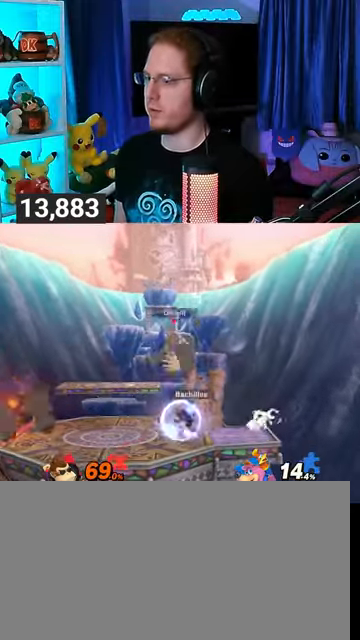
{"buttons": [], "left_stick": "right", "right_stick": "center", "events": [[167, "left_stick", "center"], [267, "Y", "down"], [467, "left_stick", "right"], [500, "Y", "up"]]}
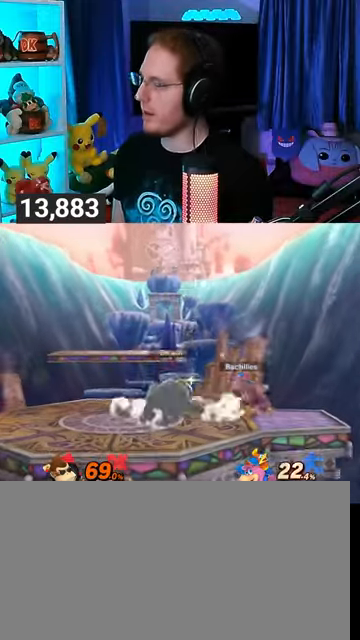
{"buttons": [], "left_stick": "down", "right_stick": "center", "events": [[333, "A", "down"], [333, "left_stick", "center"], [400, "A", "up"], [500, "left_stick", "down"]]}
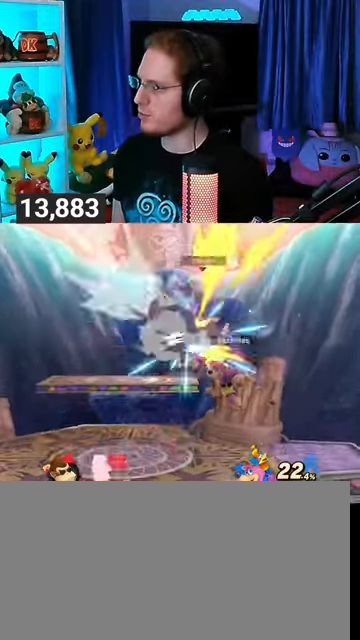
{"buttons": [], "left_stick": "right", "right_stick": "center", "events": [[167, "left_stick", "center"], [500, "left_stick", "right"]]}
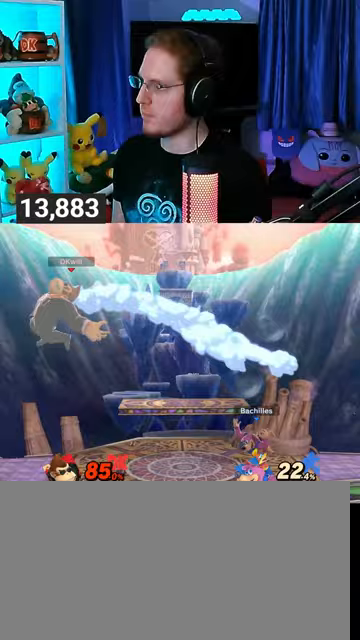
{"buttons": ["Y"], "left_stick": "right", "right_stick": "center", "events": [[500, "Y", "down"]]}
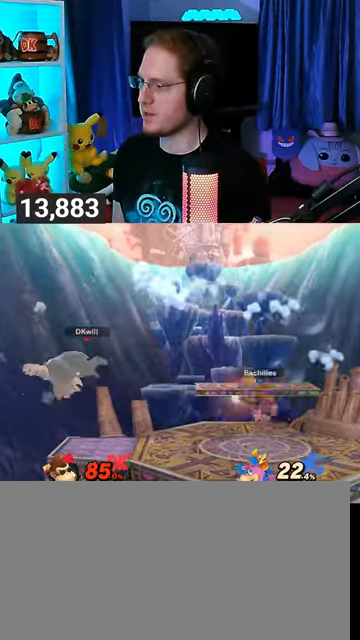
{"buttons": [], "left_stick": "center", "right_stick": "center", "events": [[33, "A", "down"], [33, "Y", "up"], [67, "A", "up"], [67, "left_stick", "left"], [133, "Y", "down"], [333, "Y", "up"], [500, "left_stick", "center"]]}
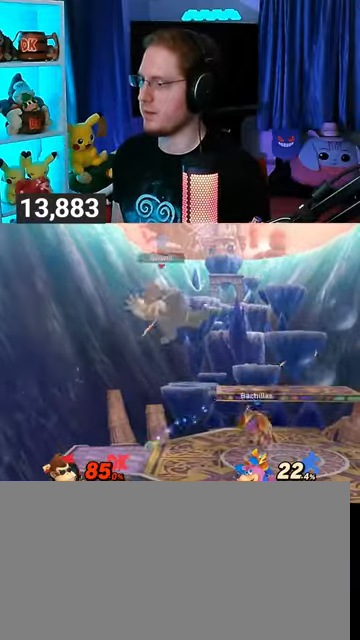
{"buttons": [], "left_stick": "left", "right_stick": "center", "events": [[133, "left_stick", "left"], [300, "right_stick", "right"], [500, "right_stick", "center"]]}
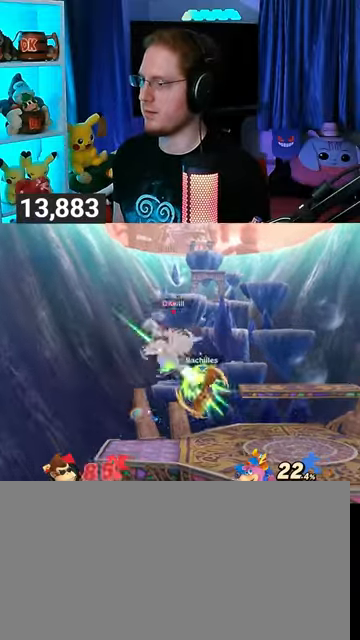
{"buttons": [], "left_stick": "center", "right_stick": "center", "events": [[100, "left_stick", "center"], [333, "Y", "down"], [467, "Y", "up"]]}
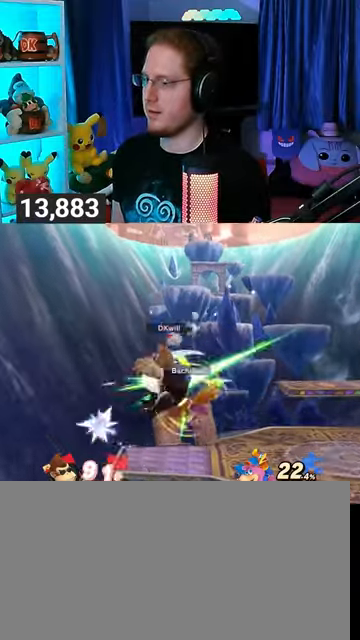
{"buttons": [], "left_stick": "center", "right_stick": "center", "events": [[33, "Y", "down"], [100, "Y", "up"], [133, "Y", "down"], [233, "Y", "up"], [300, "Y", "down"], [400, "Y", "up"]]}
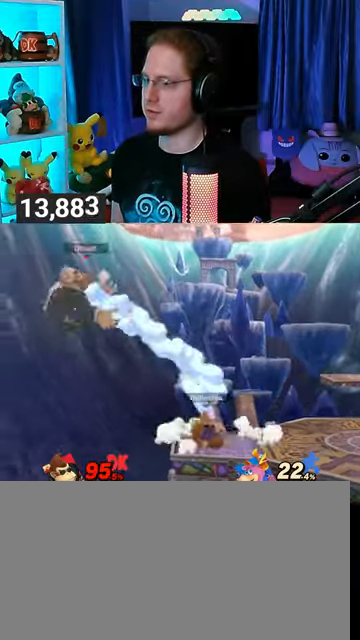
{"buttons": [], "left_stick": "center", "right_stick": "center", "events": [[167, "left_stick", "right"], [400, "Y", "down"], [433, "left_stick", "center"], [467, "Y", "up"]]}
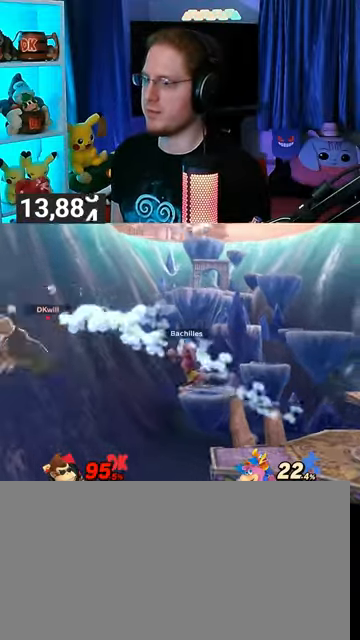
{"buttons": ["Y"], "left_stick": "center", "right_stick": "center", "events": [[33, "Y", "down"], [100, "Y", "up"], [167, "Y", "down"], [233, "Y", "up"], [333, "Y", "down"], [400, "Y", "up"], [400, "left_stick", "left"], [500, "Y", "down"], [500, "left_stick", "center"]]}
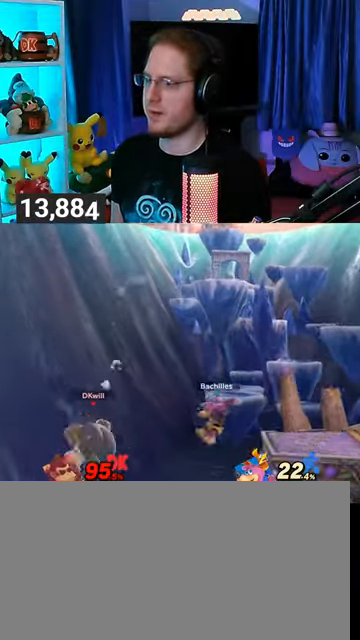
{"buttons": [], "left_stick": "down-right", "right_stick": "center", "events": [[67, "left_stick", "up-right"], [100, "Y", "up"], [233, "B", "down"], [300, "B", "up"], [300, "left_stick", "down-right"]]}
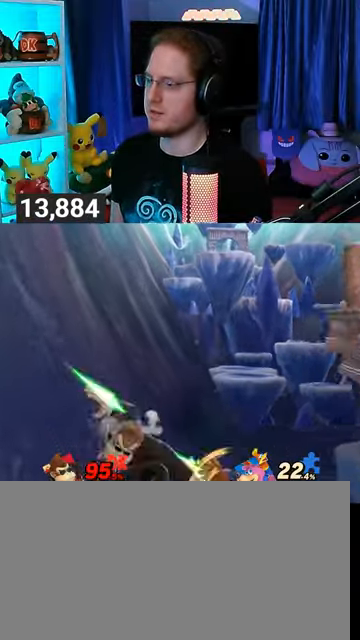
{"buttons": [], "left_stick": "right", "right_stick": "center", "events": [[400, "left_stick", "right"]]}
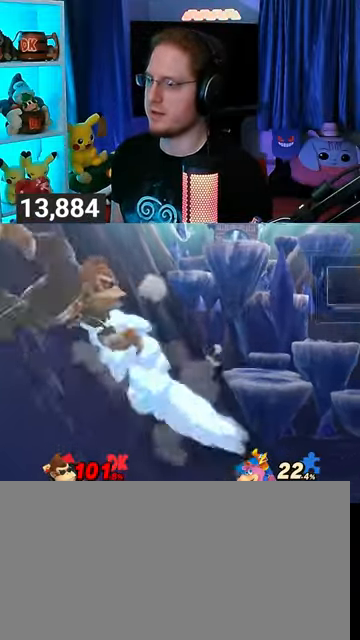
{"buttons": [], "left_stick": "right", "right_stick": "center", "events": [[33, "Y", "down"], [67, "Y", "up"], [133, "Y", "down"], [267, "Y", "up"], [333, "Y", "down"], [433, "Y", "up"]]}
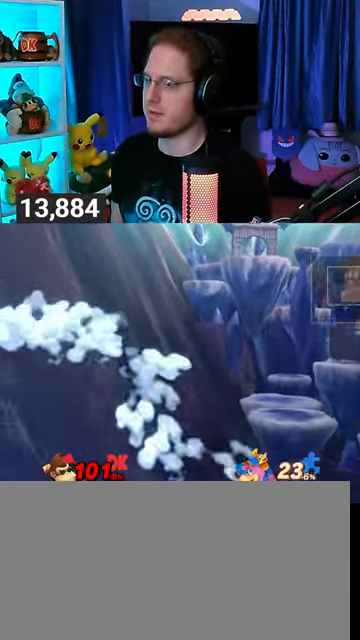
{"buttons": [], "left_stick": "right", "right_stick": "center", "events": [[33, "left_stick", "up-right"], [67, "B", "down"], [133, "B", "up"], [133, "left_stick", "right"]]}
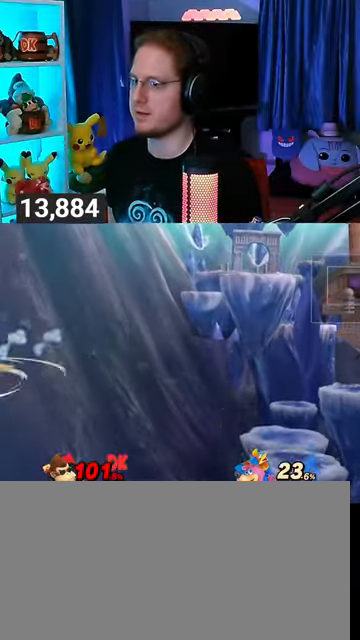
{"buttons": [], "left_stick": "right", "right_stick": "center", "events": []}
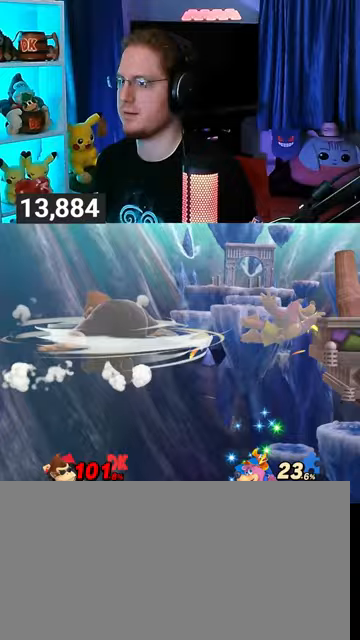
{"buttons": [], "left_stick": "left", "right_stick": "center", "events": [[400, "left_stick", "center"], [467, "left_stick", "left"]]}
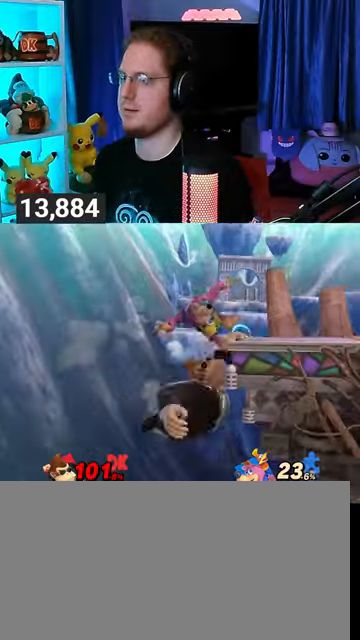
{"buttons": ["Y"], "left_stick": "right", "right_stick": "center", "events": [[67, "Y", "down"], [67, "left_stick", "up"], [100, "A", "down"], [100, "Y", "up"], [167, "A", "up"], [167, "left_stick", "right"], [267, "Y", "down"], [300, "Y", "up"], [367, "Y", "down"]]}
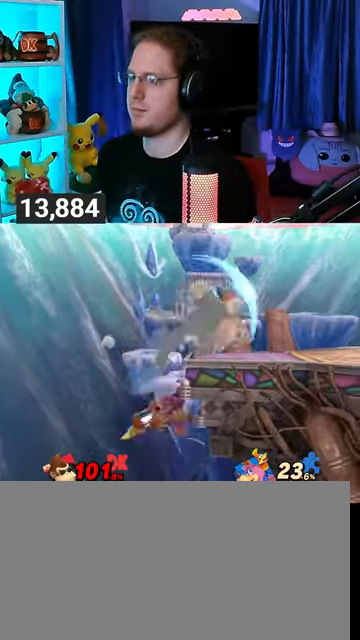
{"buttons": [], "left_stick": "left", "right_stick": "center", "events": [[133, "Y", "up"], [200, "left_stick", "down"], [367, "left_stick", "left"]]}
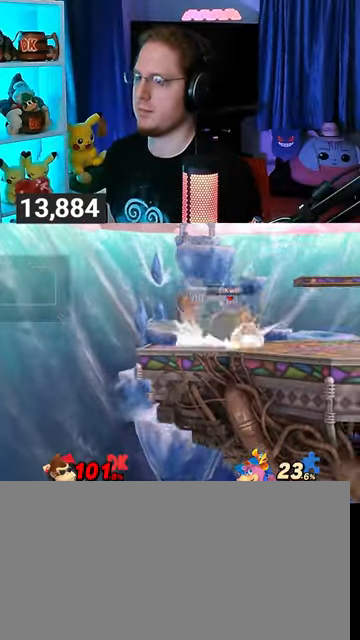
{"buttons": [], "left_stick": "right", "right_stick": "center", "events": [[433, "left_stick", "right"]]}
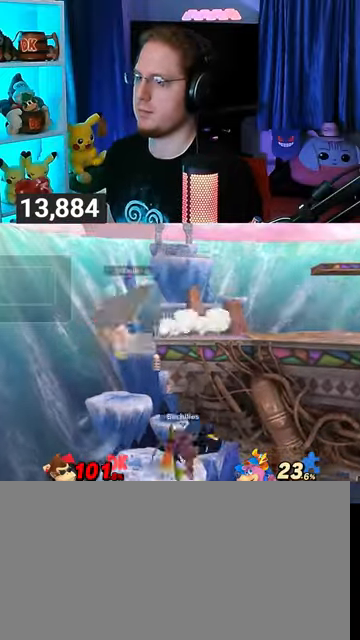
{"buttons": [], "left_stick": "up-right", "right_stick": "down", "events": [[233, "L1", "down"], [367, "L1", "up"], [467, "left_stick", "up-right"], [467, "right_stick", "down"]]}
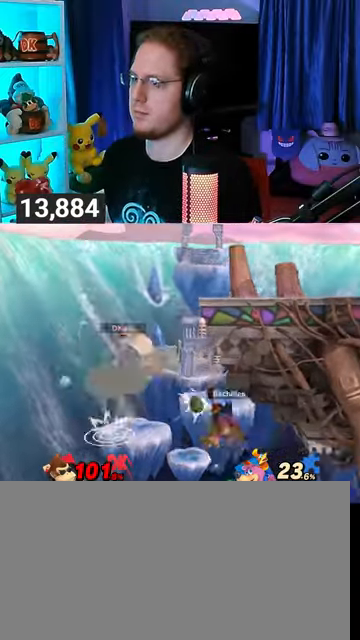
{"buttons": [], "left_stick": "center", "right_stick": "center", "events": [[33, "right_stick", "center"], [100, "left_stick", "up"], [233, "left_stick", "up-right"], [333, "left_stick", "center"]]}
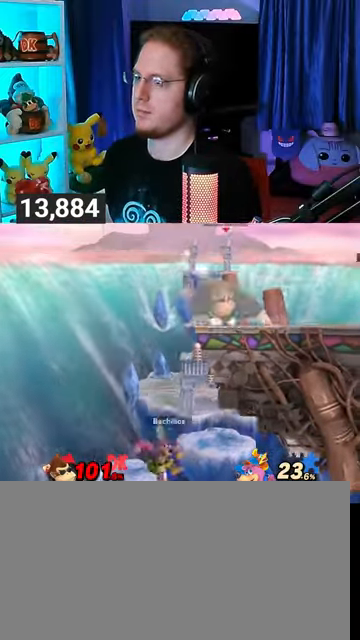
{"buttons": [], "left_stick": "center", "right_stick": "center", "events": [[67, "left_stick", "left"], [467, "left_stick", "center"]]}
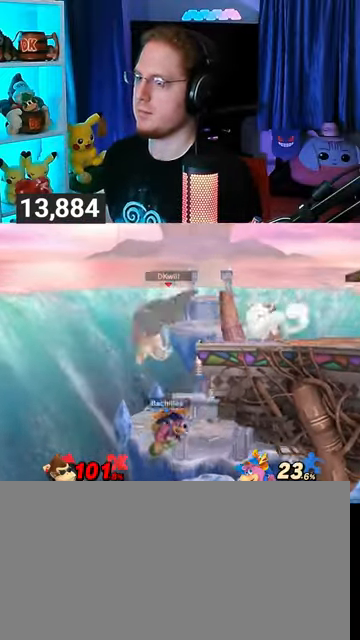
{"buttons": ["Y"], "left_stick": "left", "right_stick": "center", "events": [[133, "left_stick", "right"], [233, "Y", "down"], [267, "A", "down"], [267, "Y", "up"], [300, "A", "up"], [333, "left_stick", "left"], [367, "Y", "down"]]}
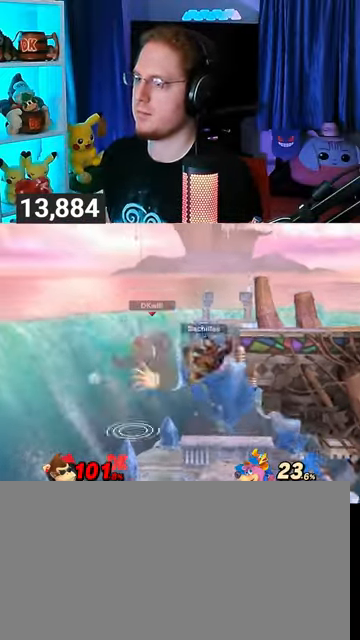
{"buttons": [], "left_stick": "up-left", "right_stick": "center", "events": [[167, "left_stick", "up-left"], [267, "Y", "up"]]}